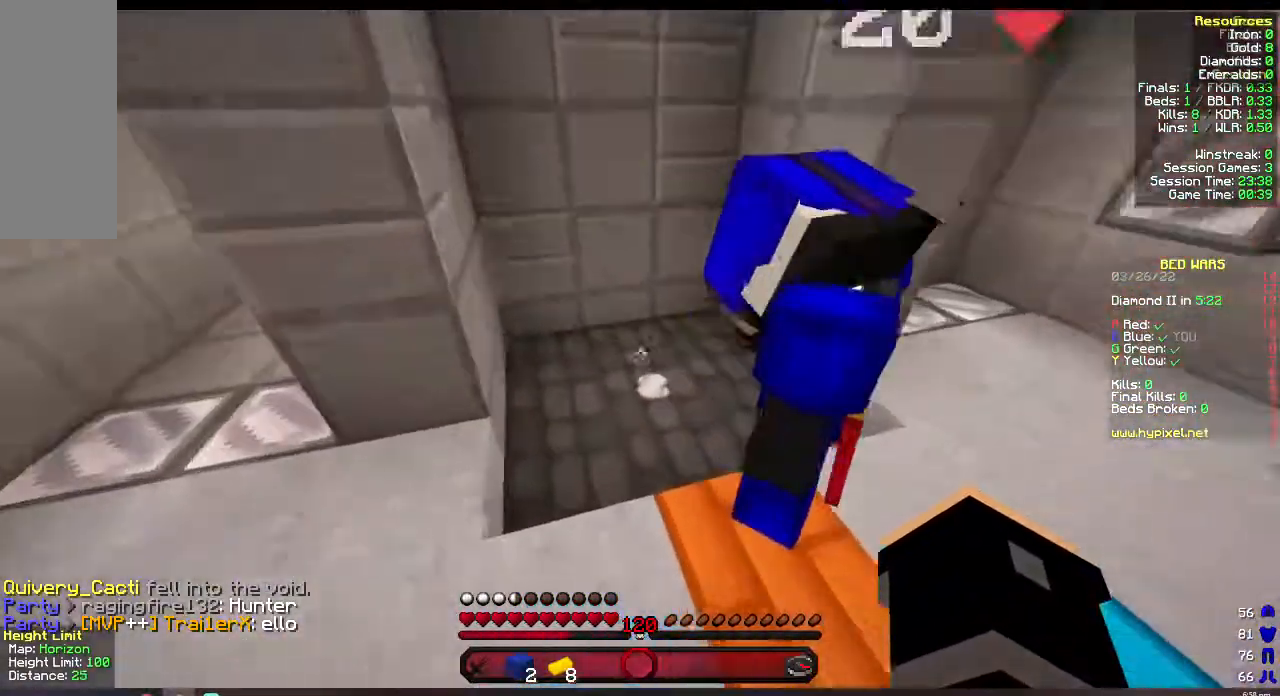
Gameplay with keyboard and mouse; each line is a JSON object with the keys and mouse buttons held at the frame after it. "events" lists presses ("down") and releases ("up") of "a", "d", "s", "w", "mouse_left" and "mouse_right" between this image and that frame as [ms after this image, input, new state], when the widget could be followed in between. "mouse_left", "mouse_right" = the "left", "right" buttons of the "mouse" list. No other keys are recorded. Fast repeated clicks can show as one long hold. Mouse movement is not recorded.
{"keys": ["w"], "mouse": [], "events": [[167, "a", "down"], [417, "a", "up"]]}
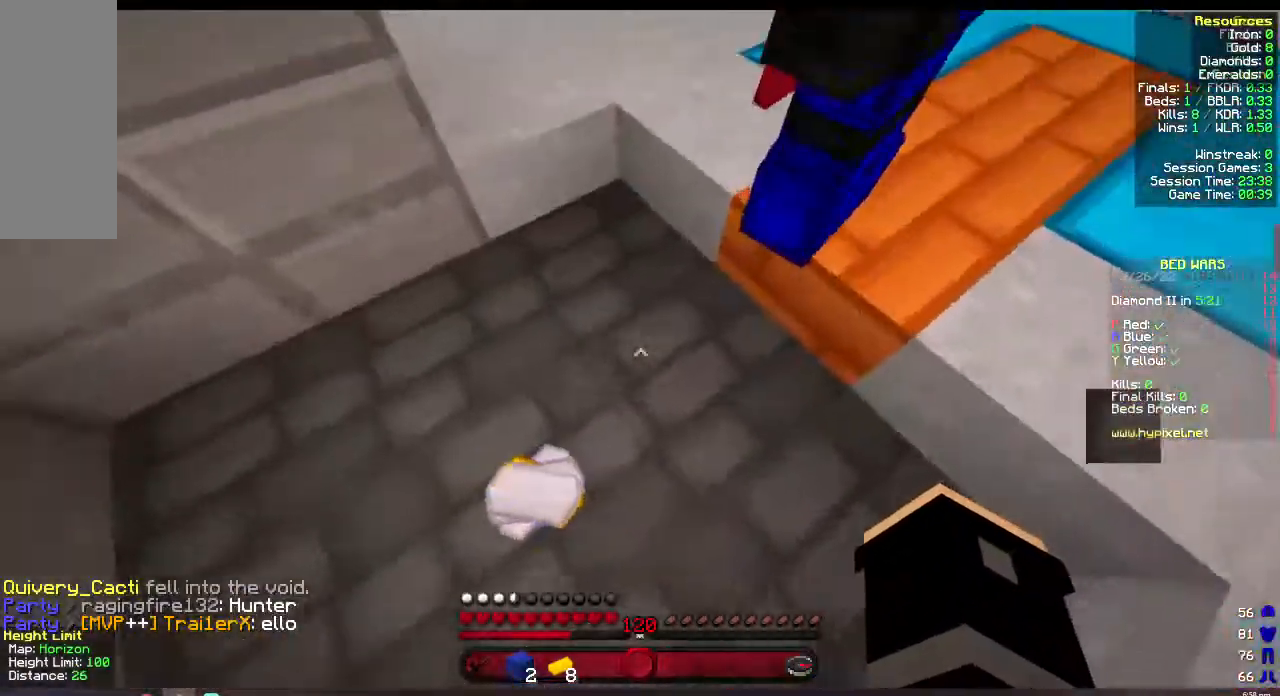
{"keys": ["w"], "mouse": [], "events": []}
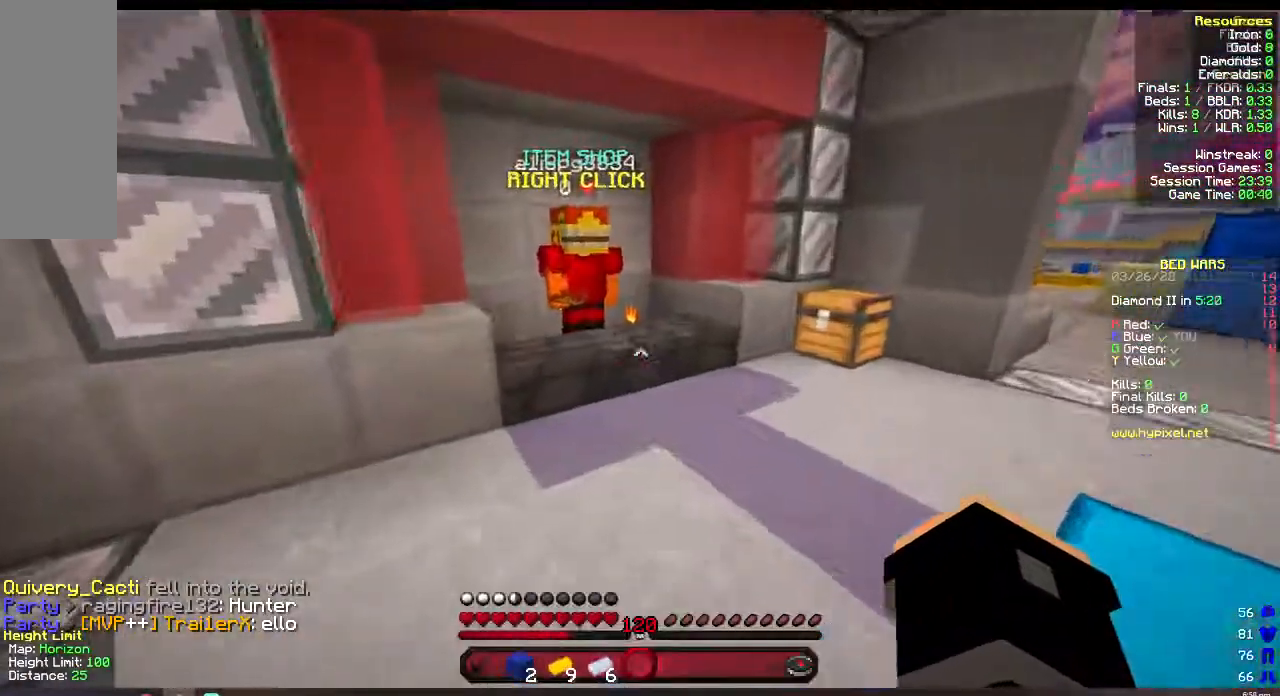
{"keys": [], "mouse": ["right"], "events": [[450, "mouse_right", "down"], [483, "w", "up"]]}
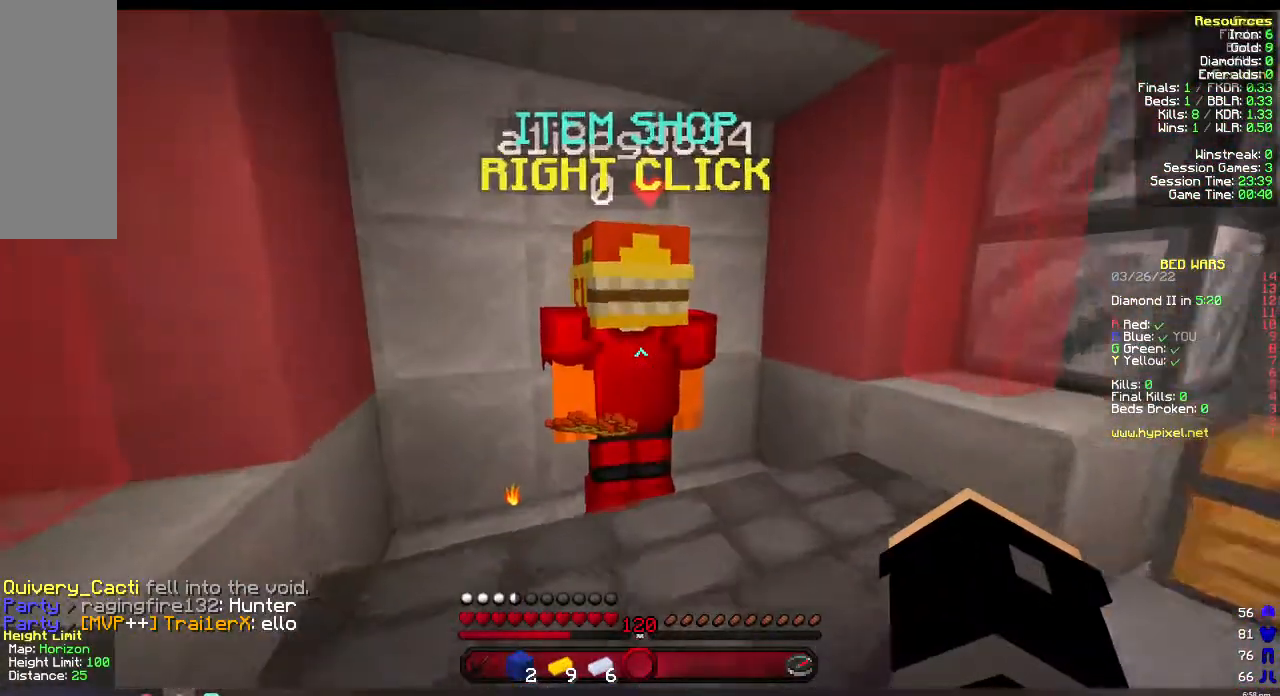
{"keys": [], "mouse": [], "events": [[83, "s", "down"], [183, "mouse_right", "up"], [267, "s", "up"]]}
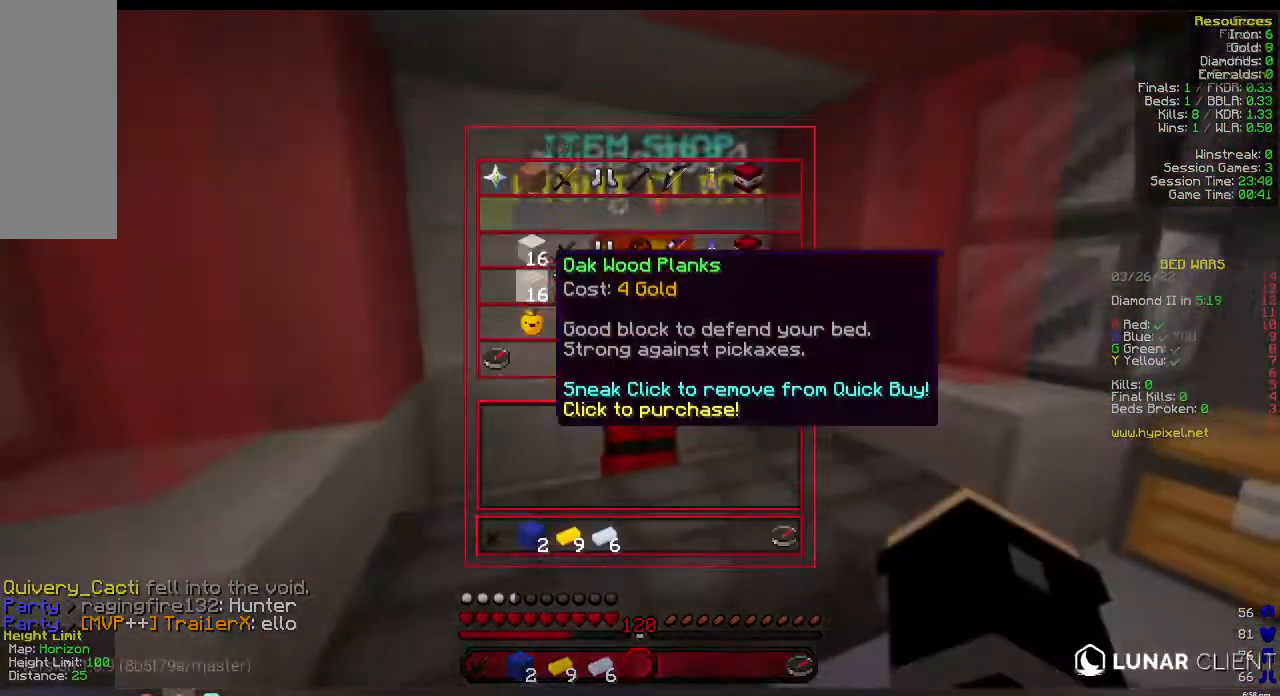
{"keys": [], "mouse": [], "events": []}
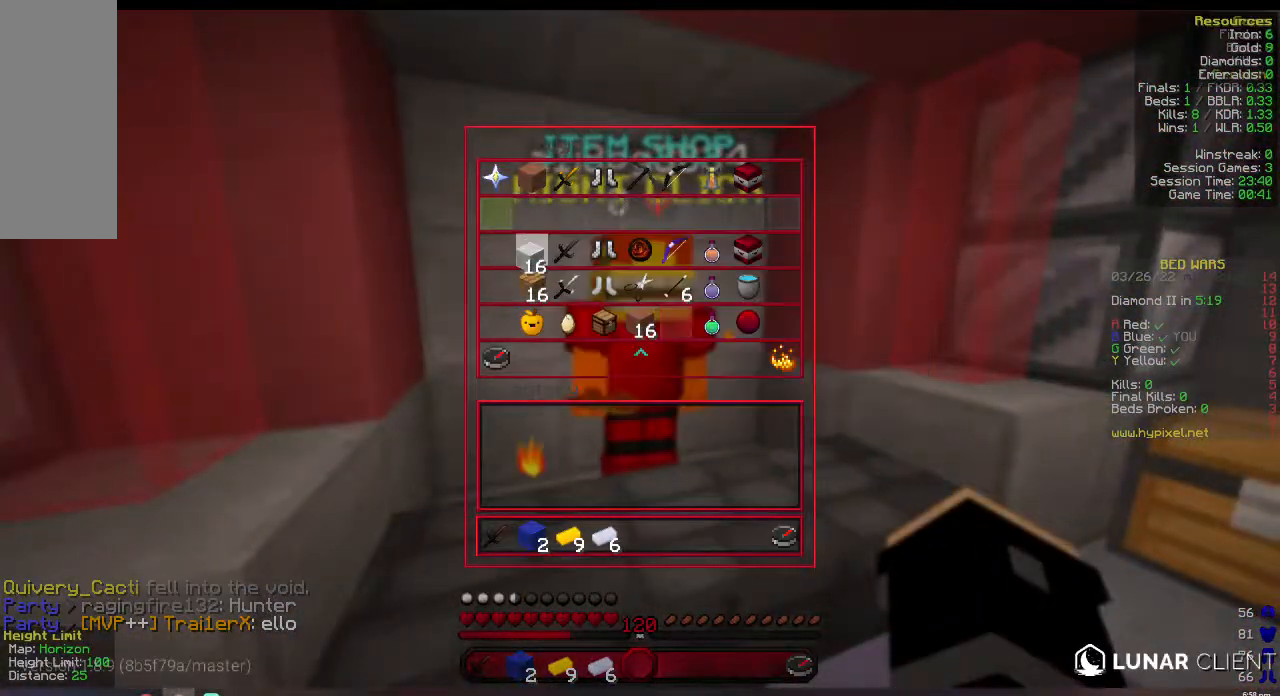
{"keys": ["a", "w"], "mouse": [], "events": [[233, "a", "down"], [233, "w", "down"]]}
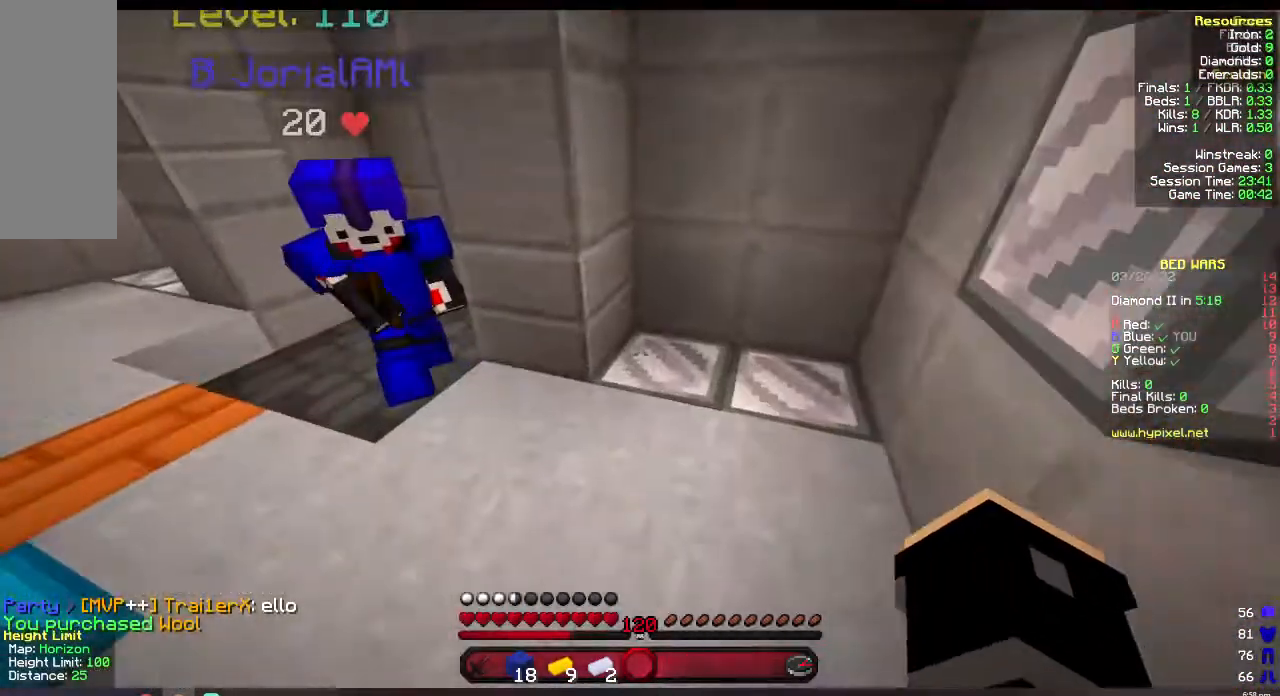
{"keys": ["a", "w"], "mouse": [], "events": []}
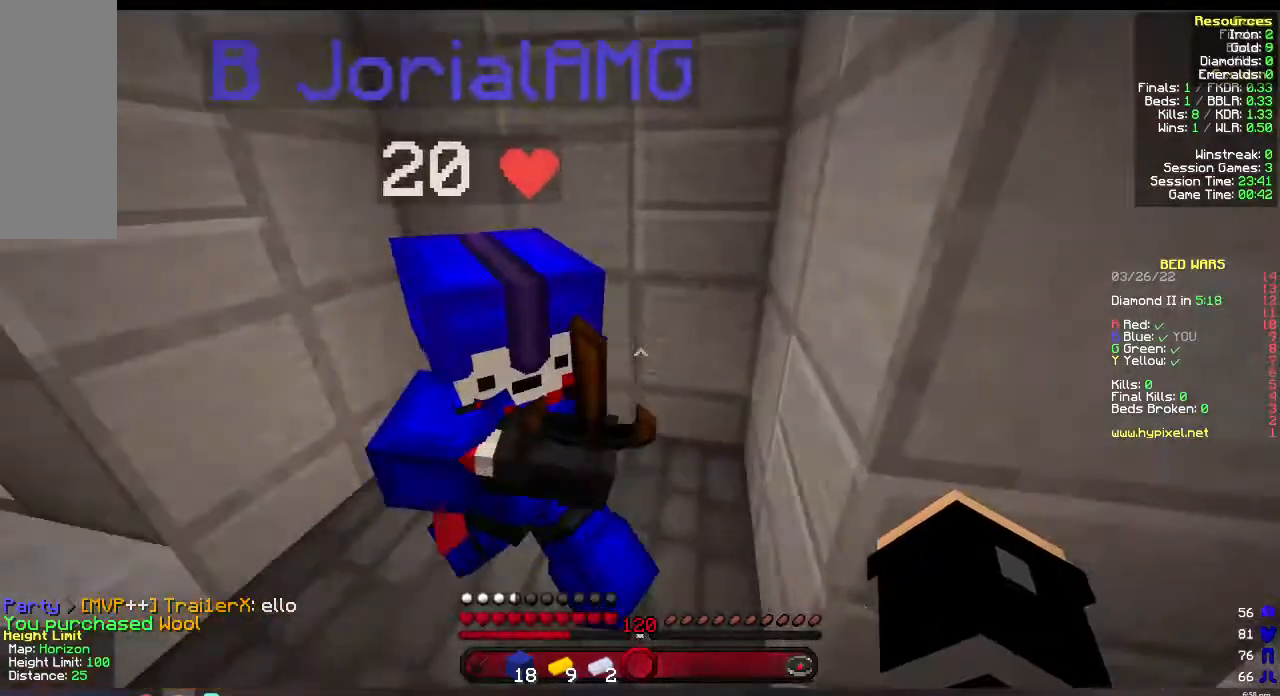
{"keys": [], "mouse": [], "events": [[350, "a", "up"], [350, "w", "up"]]}
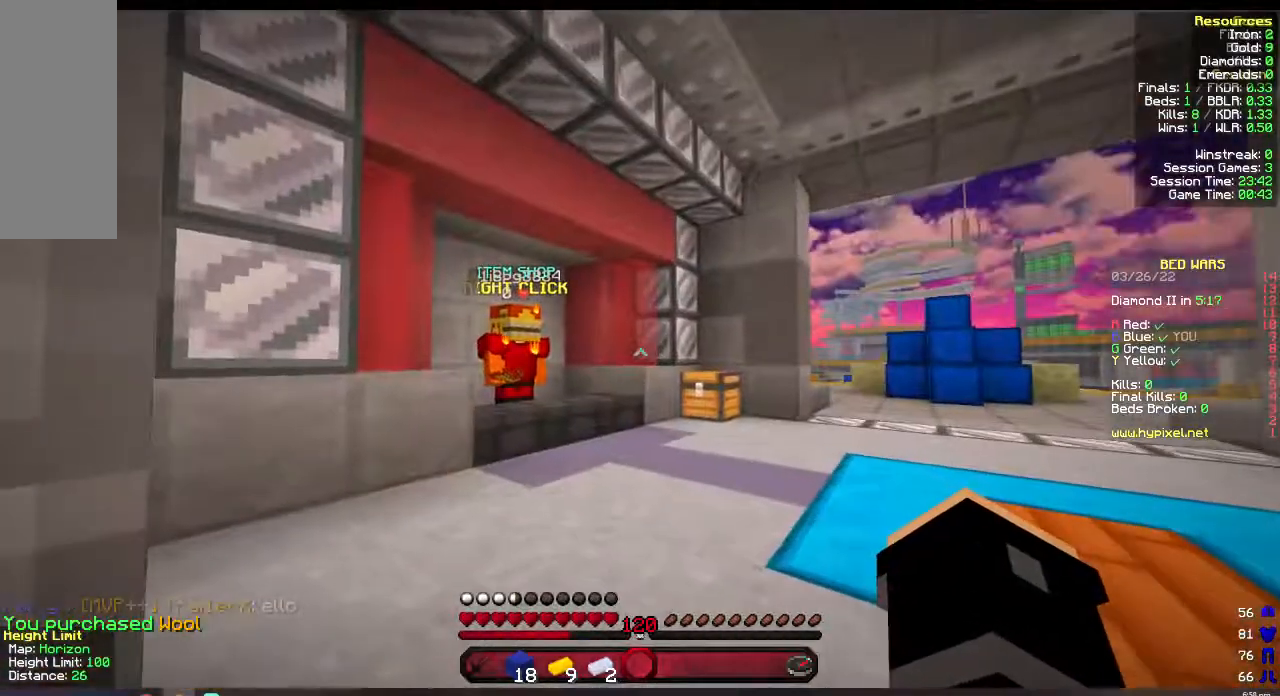
{"keys": [], "mouse": [], "events": []}
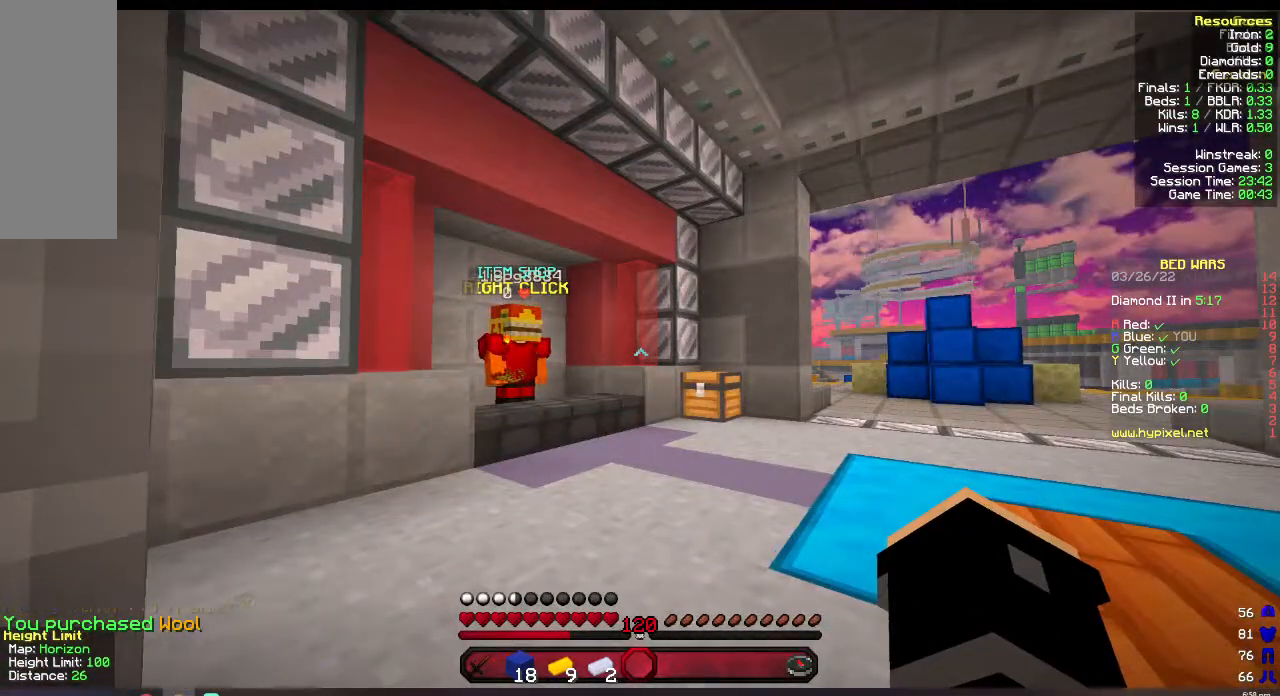
{"keys": [], "mouse": [], "events": []}
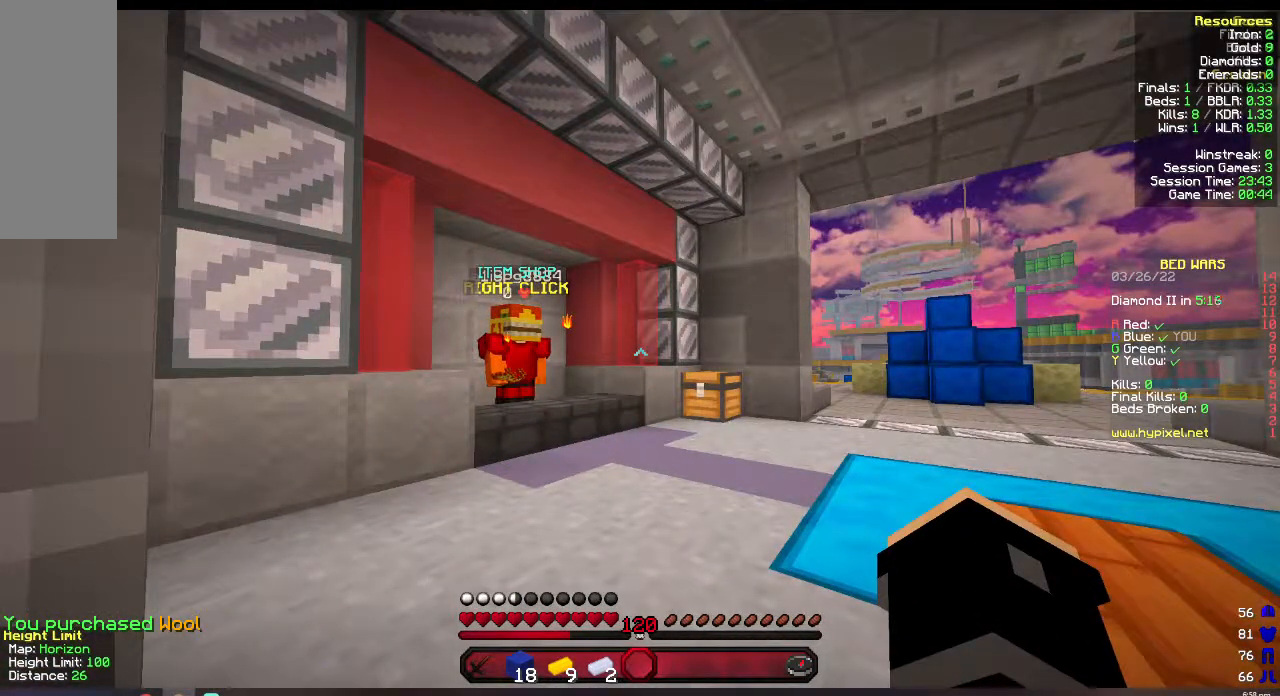
{"keys": [], "mouse": [], "events": []}
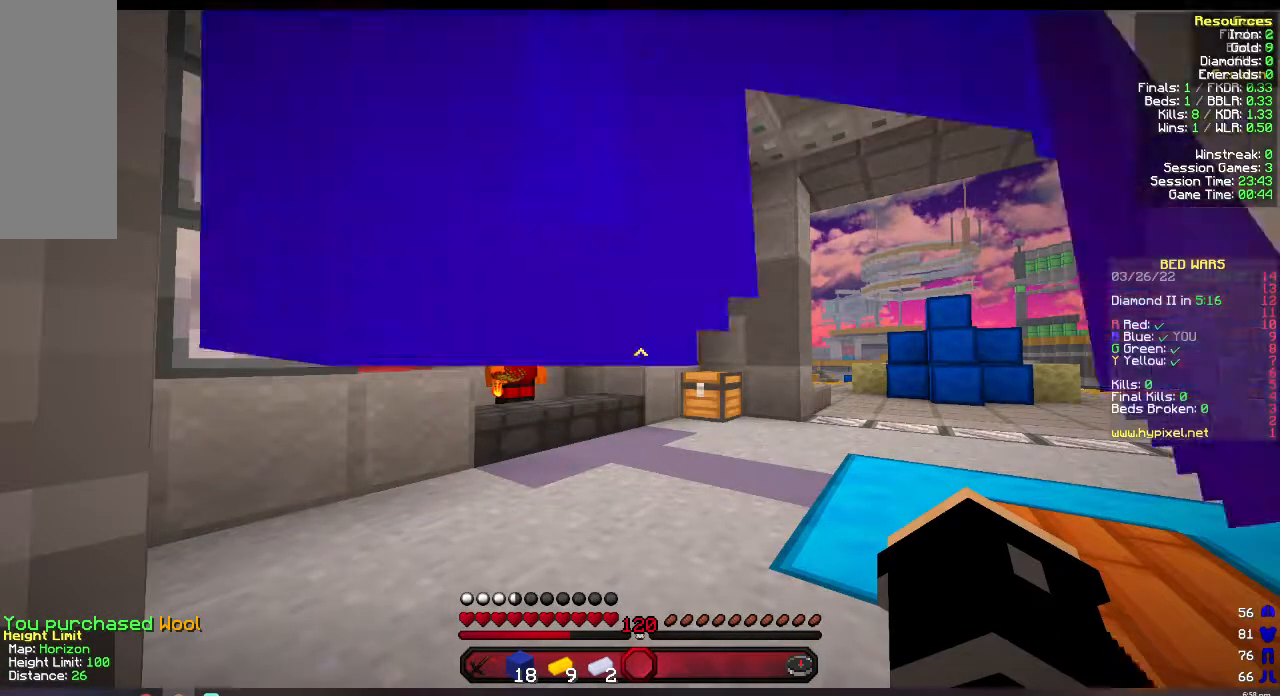
{"keys": [], "mouse": [], "events": []}
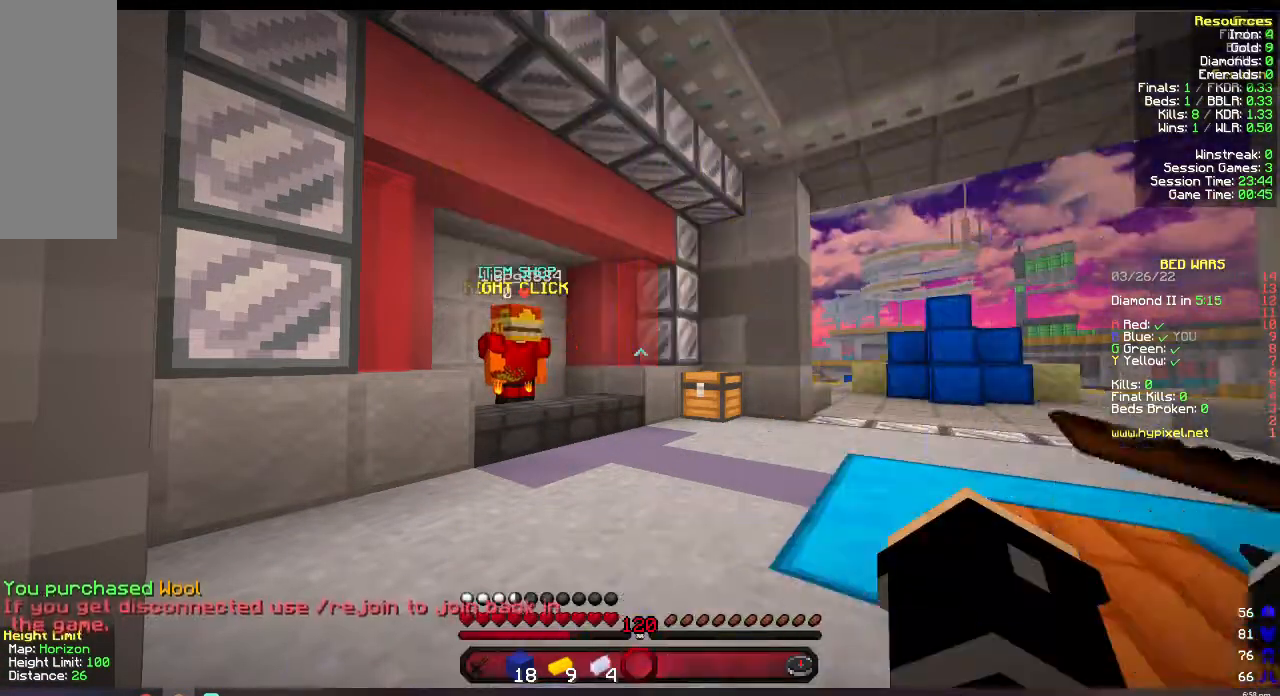
{"keys": ["s"], "mouse": [], "events": [[167, "s", "down"]]}
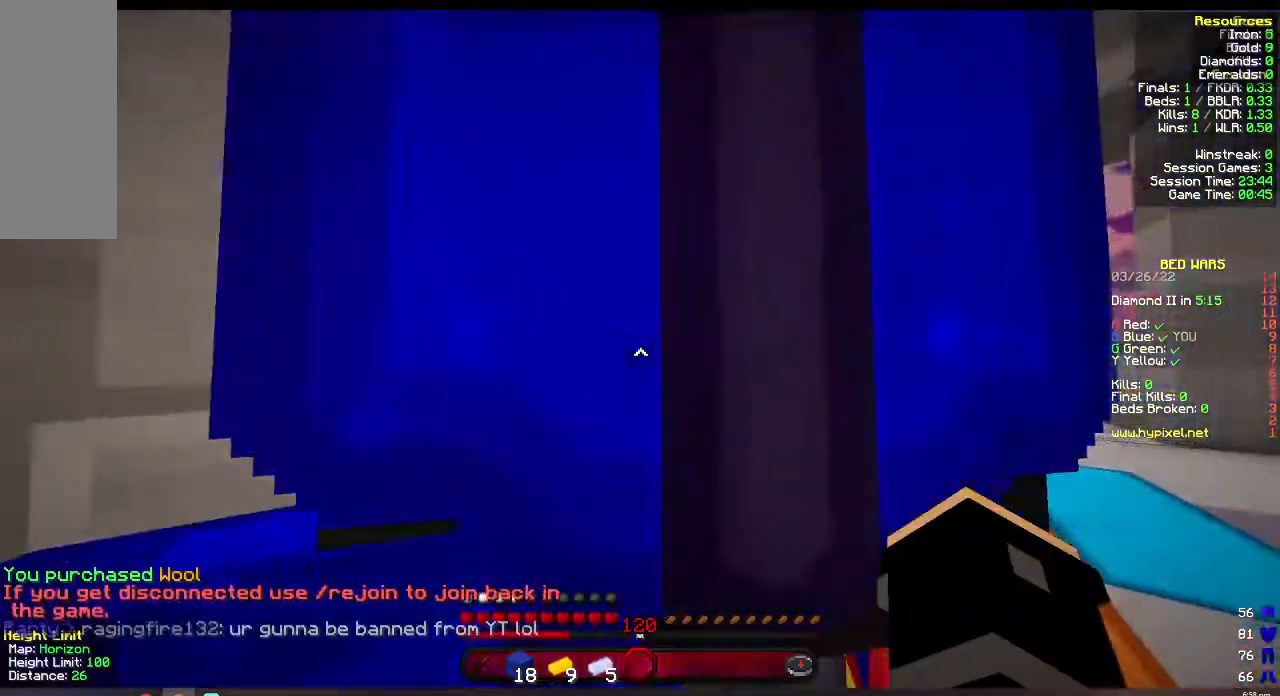
{"keys": [], "mouse": [], "events": [[100, "s", "up"]]}
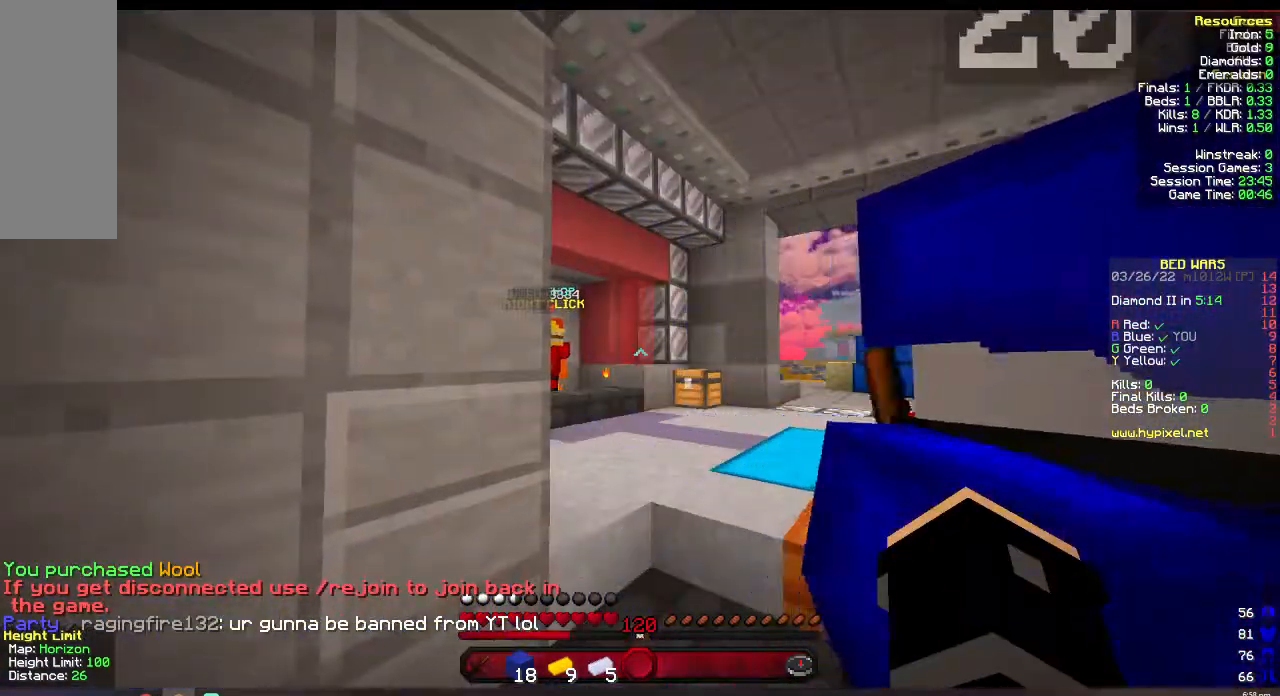
{"keys": [], "mouse": [], "events": []}
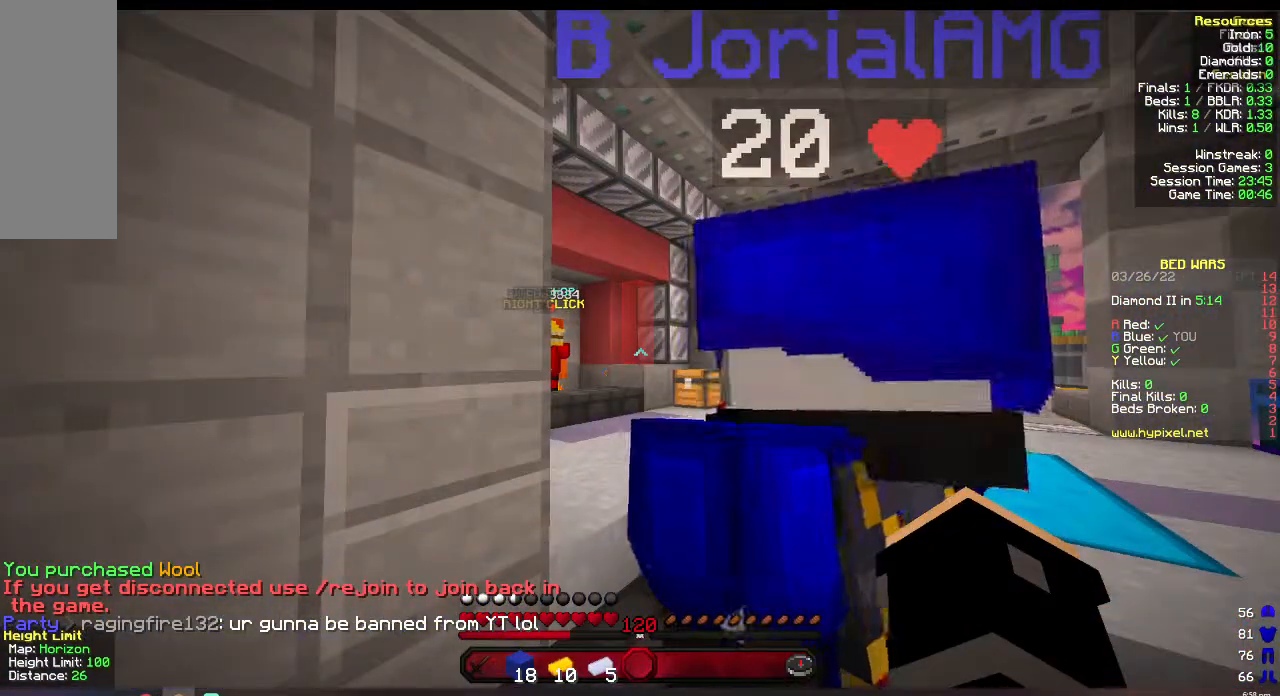
{"keys": [], "mouse": [], "events": []}
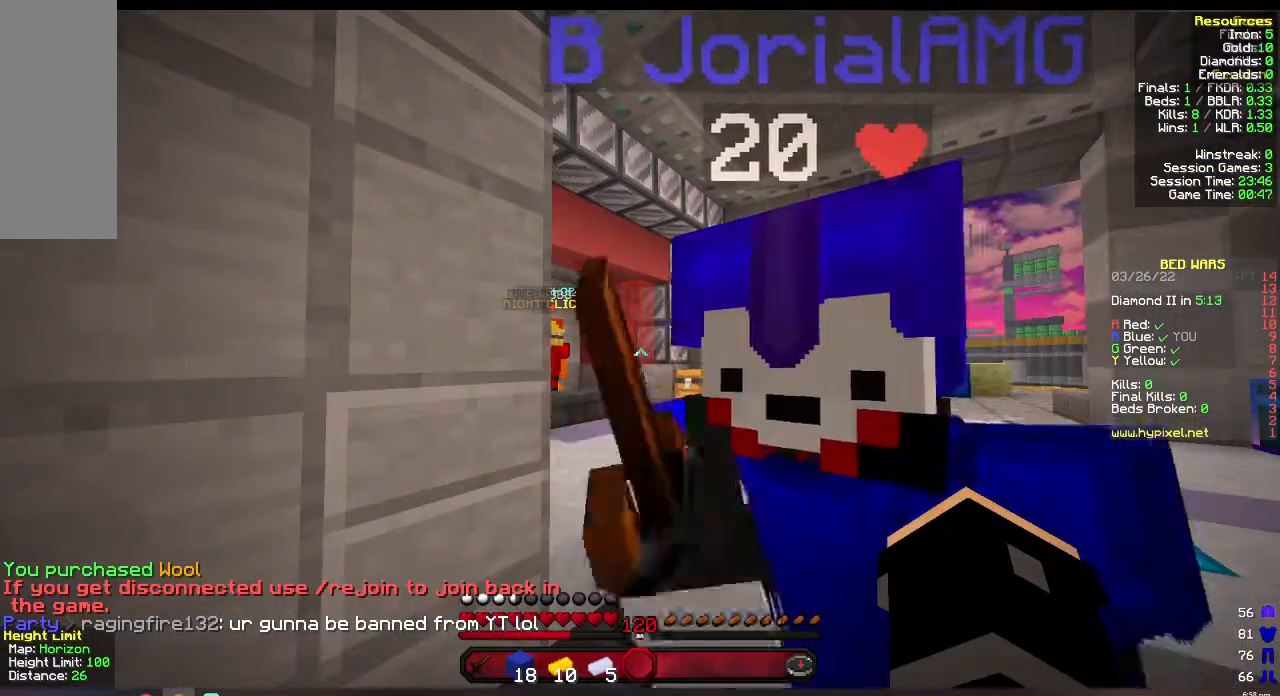
{"keys": [], "mouse": [], "events": []}
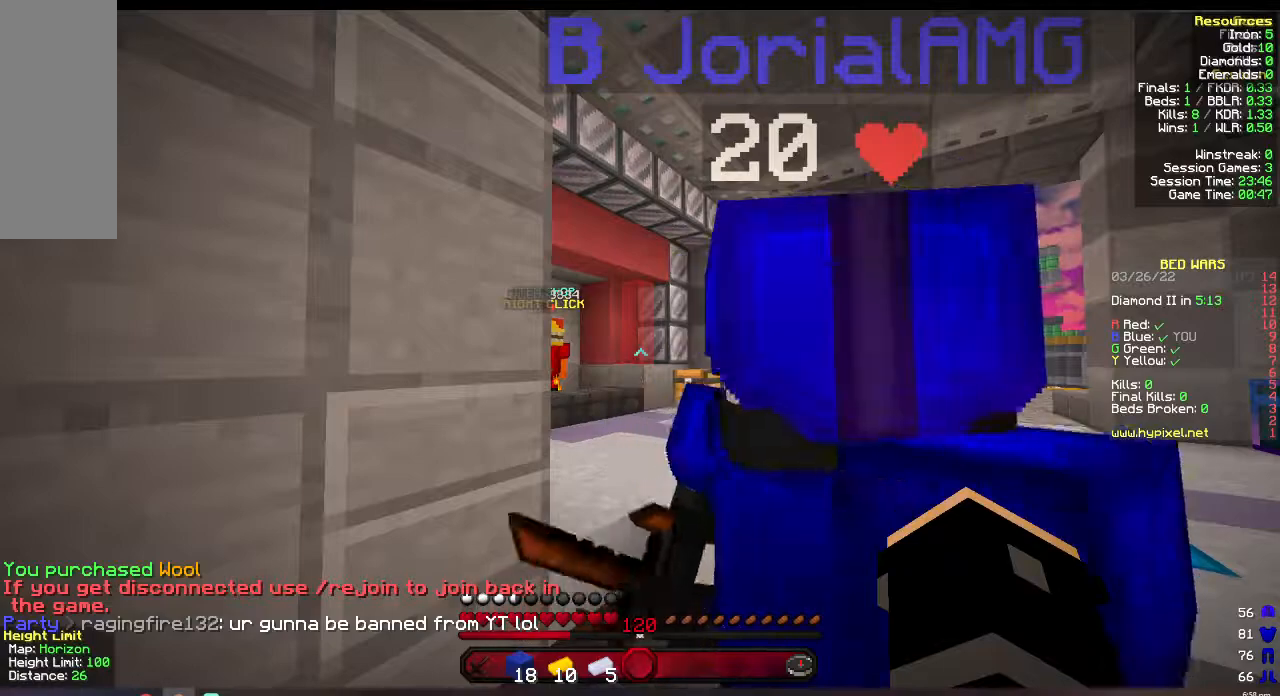
{"keys": [], "mouse": [], "events": []}
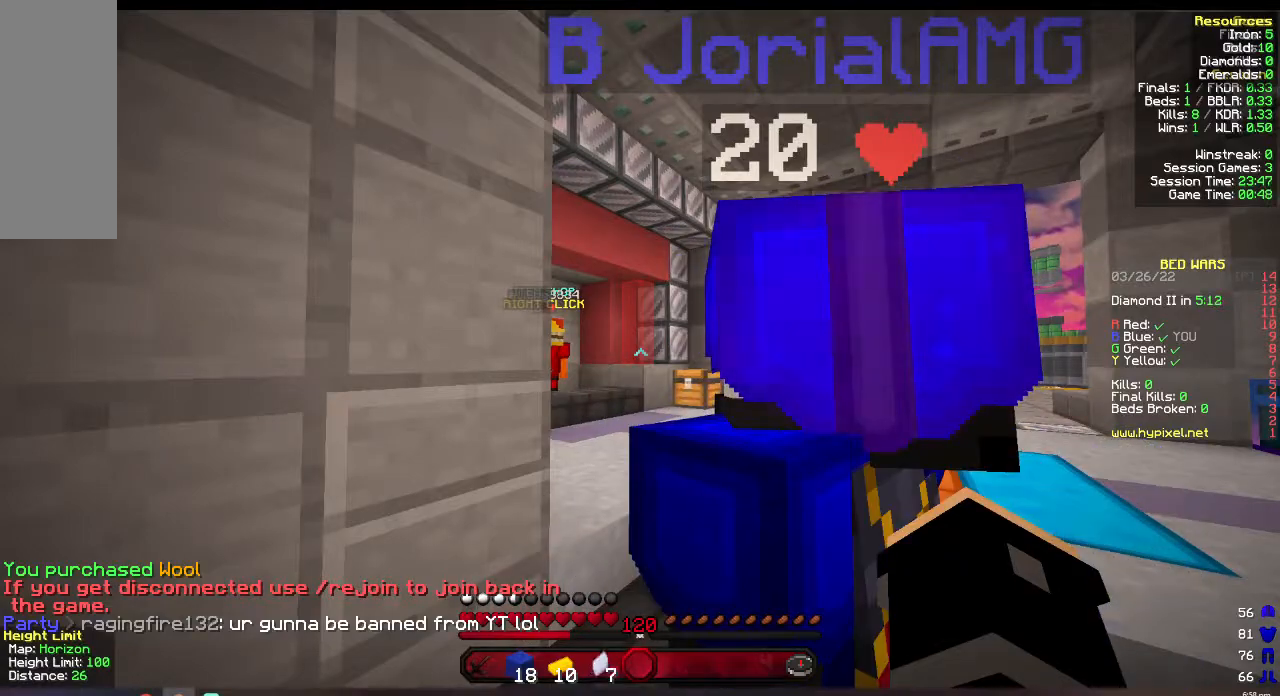
{"keys": [], "mouse": [], "events": []}
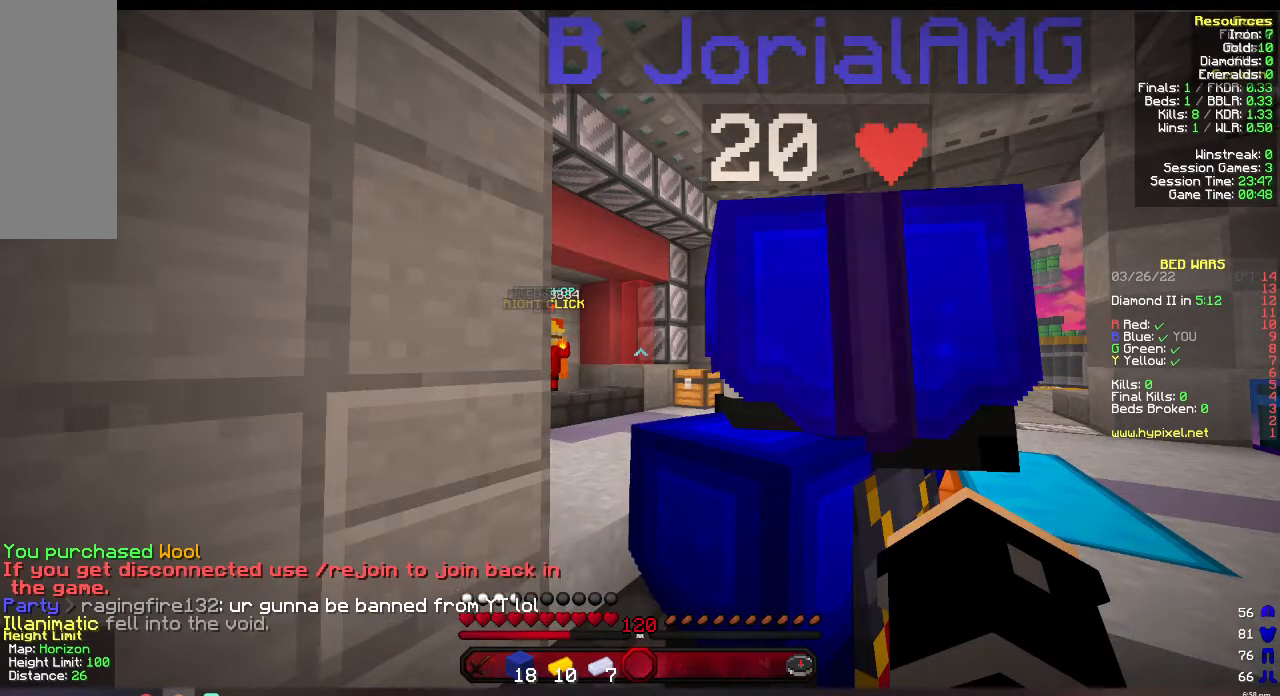
{"keys": [], "mouse": [], "events": []}
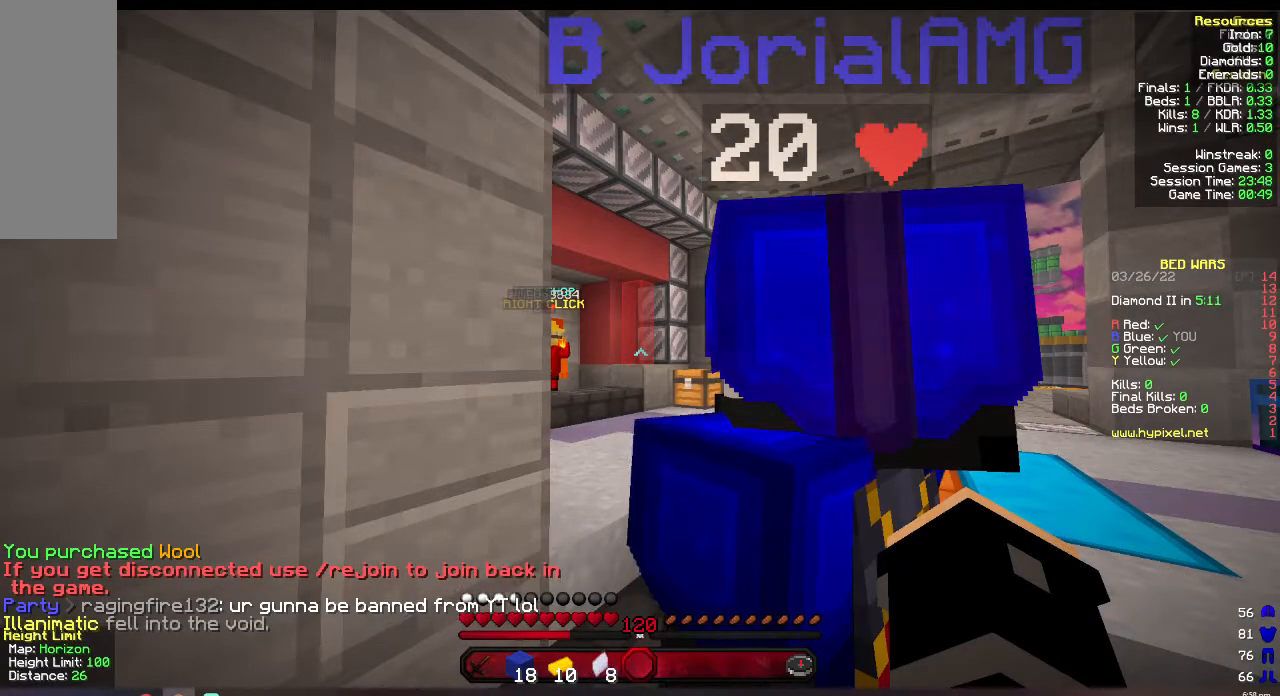
{"keys": [], "mouse": [], "events": []}
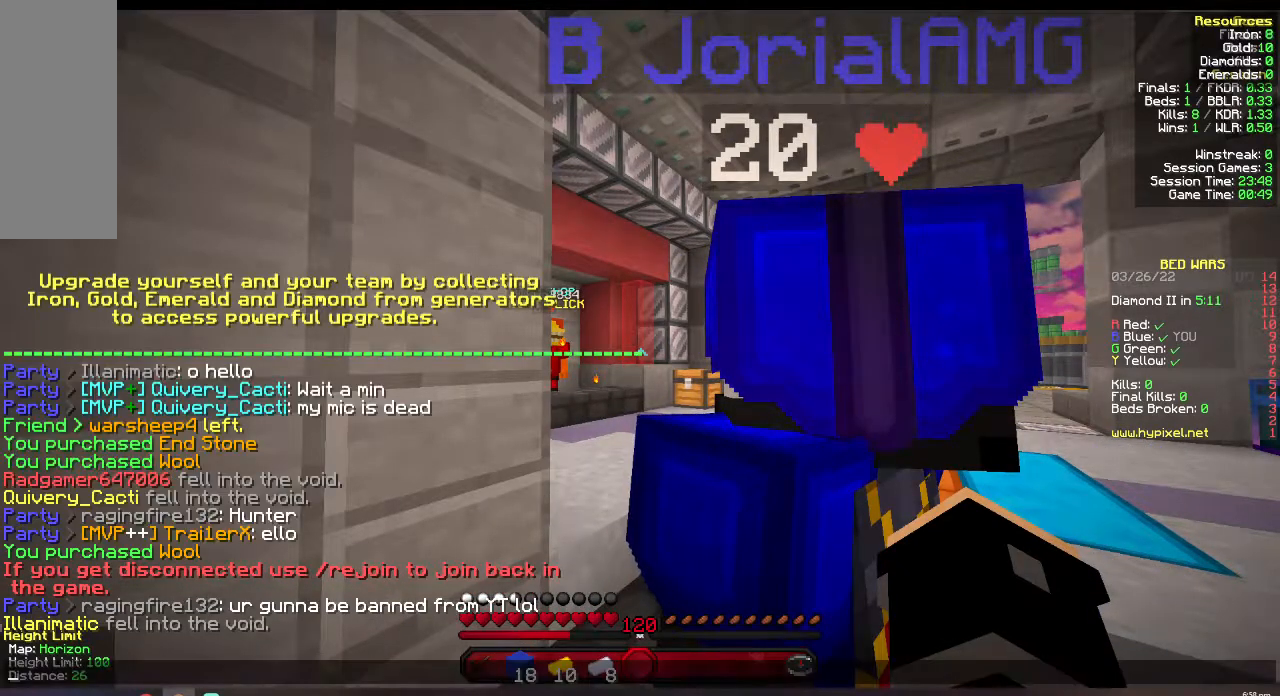
{"keys": [], "mouse": [], "events": []}